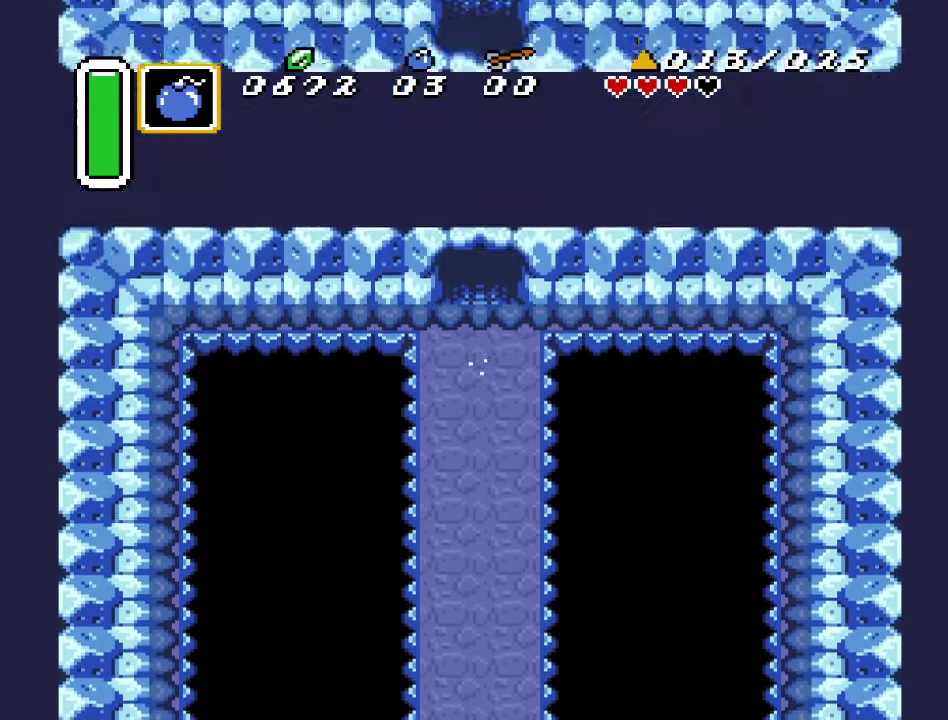
Gameplay with a controller (Nintendo layout); each line is a JSON object with the inputs held at the frame after it. "events" lists button and stick changes between this image and that frame as [ms after this image, input, new state], when the widget could be followed in between. Not read: L3 R3.
{"buttons": ["DPAD_UP"], "events": []}
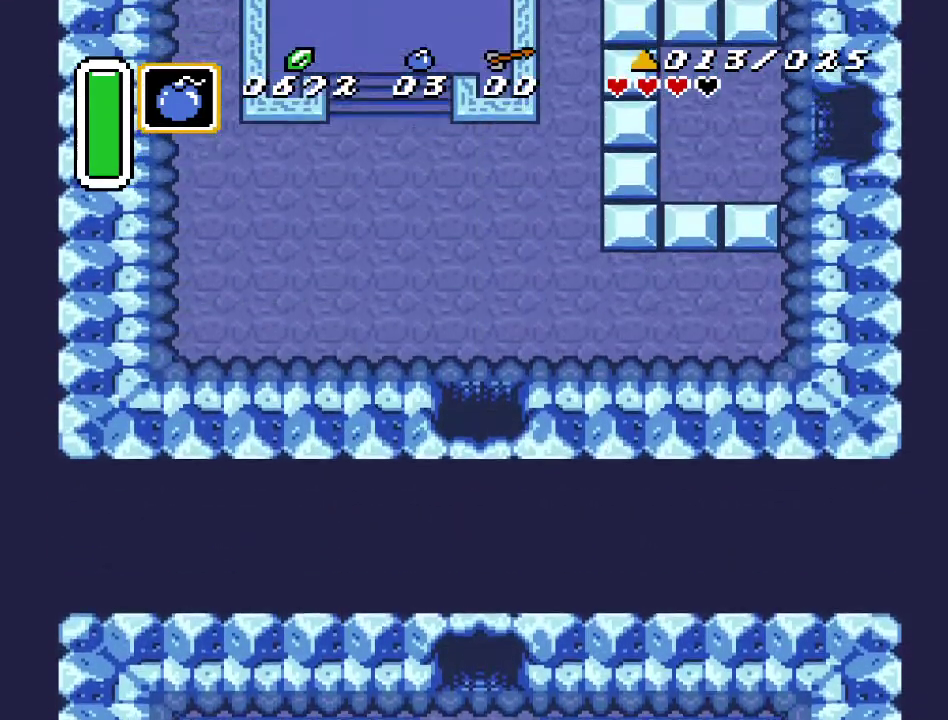
{"buttons": ["DPAD_UP"], "events": []}
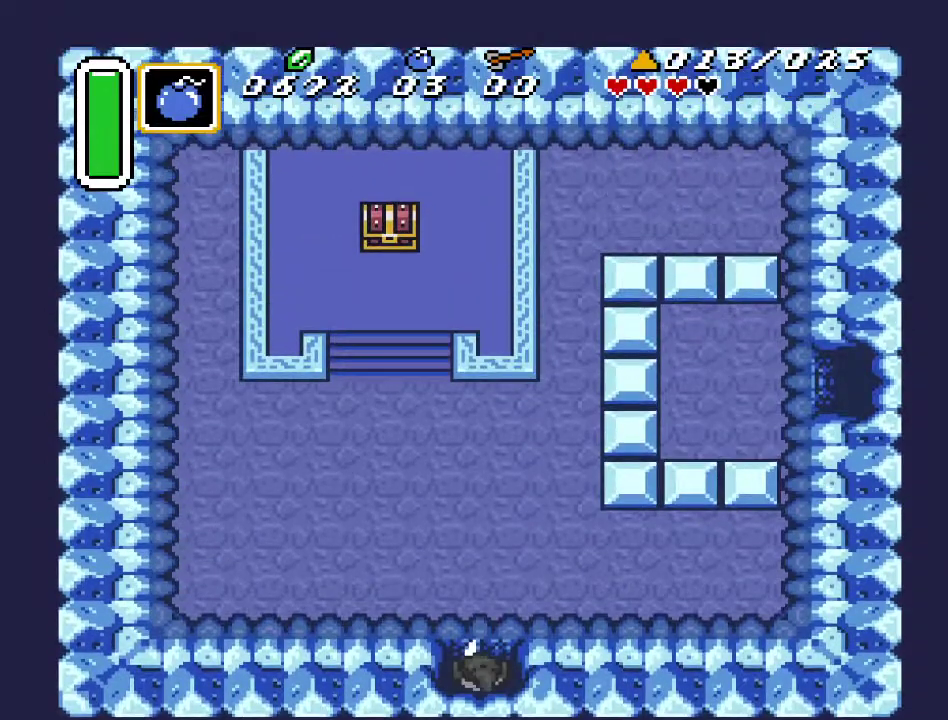
{"buttons": ["DPAD_UP", "DPAD_LEFT"], "events": [[500, "DPAD_LEFT", "down"]]}
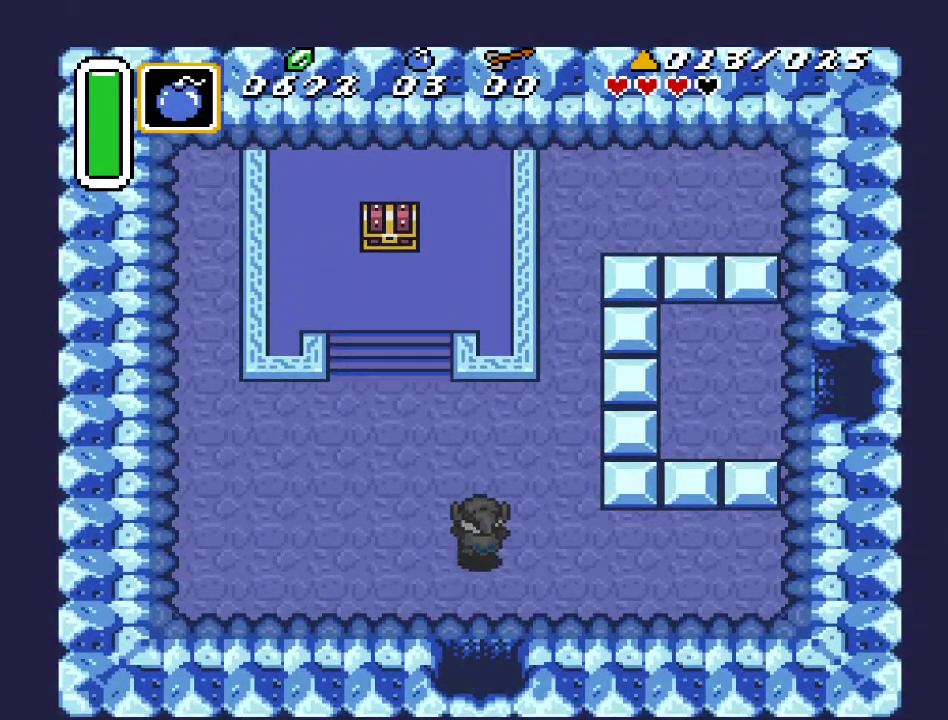
{"buttons": ["DPAD_UP"], "events": [[383, "DPAD_LEFT", "up"]]}
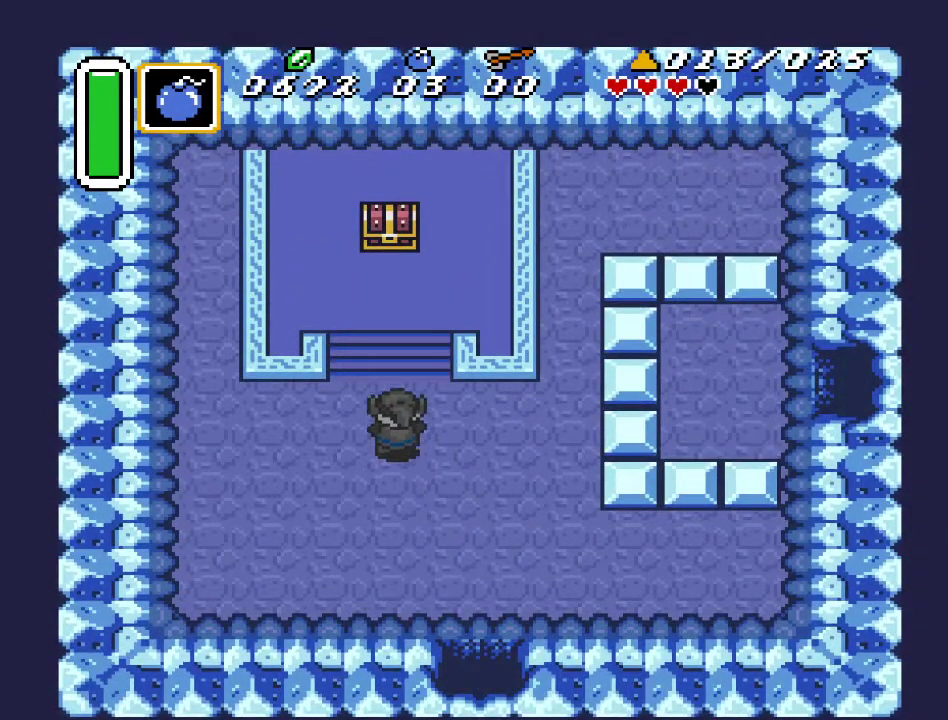
{"buttons": ["DPAD_UP"], "events": []}
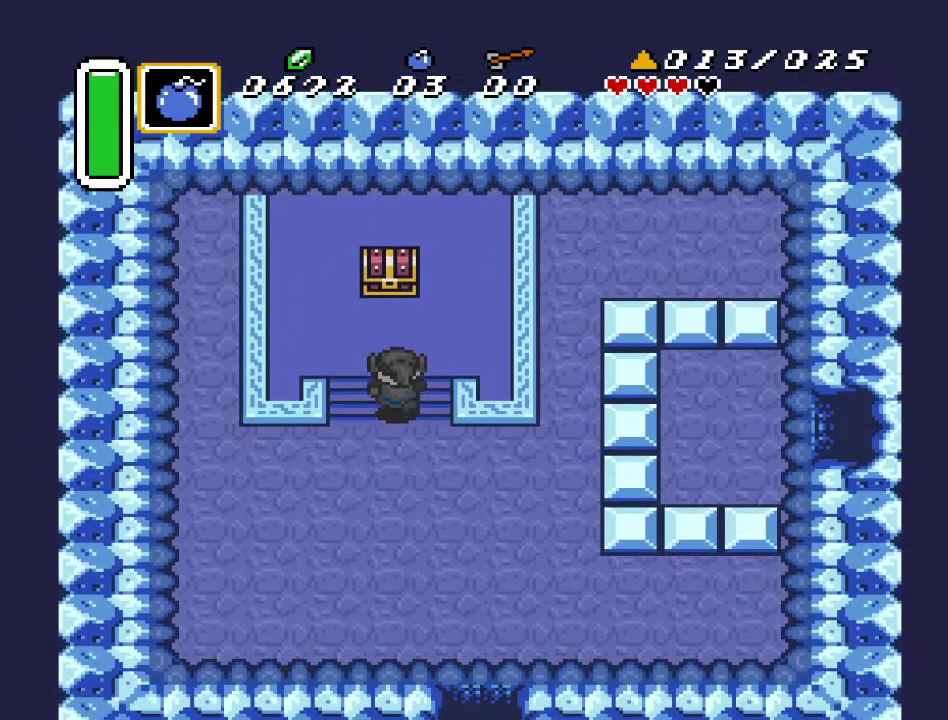
{"buttons": ["A", "DPAD_UP"], "events": [[500, "A", "down"]]}
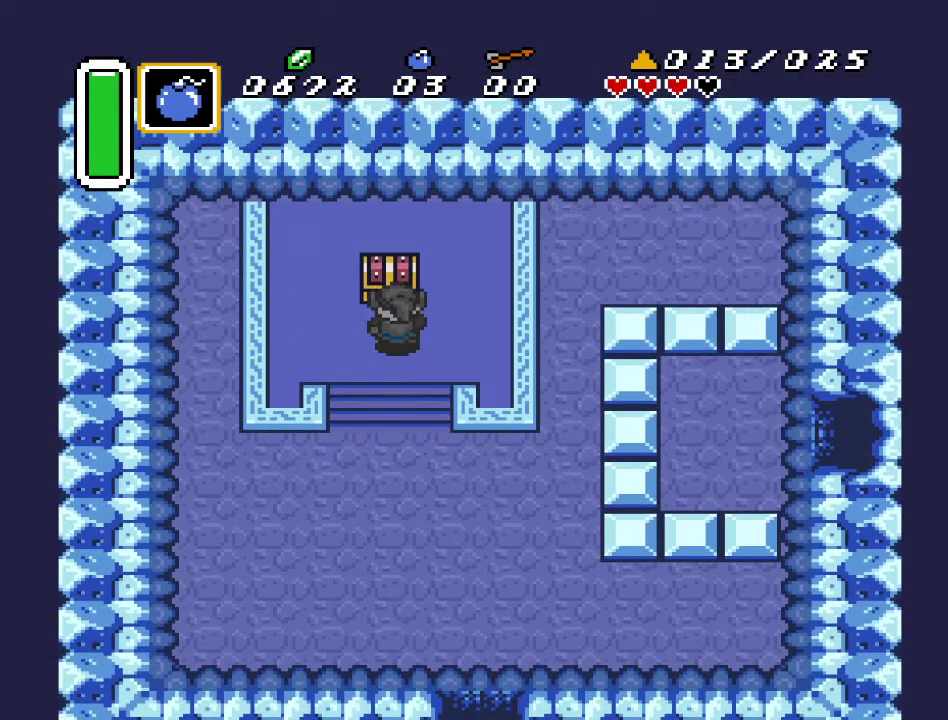
{"buttons": [], "events": [[100, "DPAD_UP", "up"], [150, "A", "up"]]}
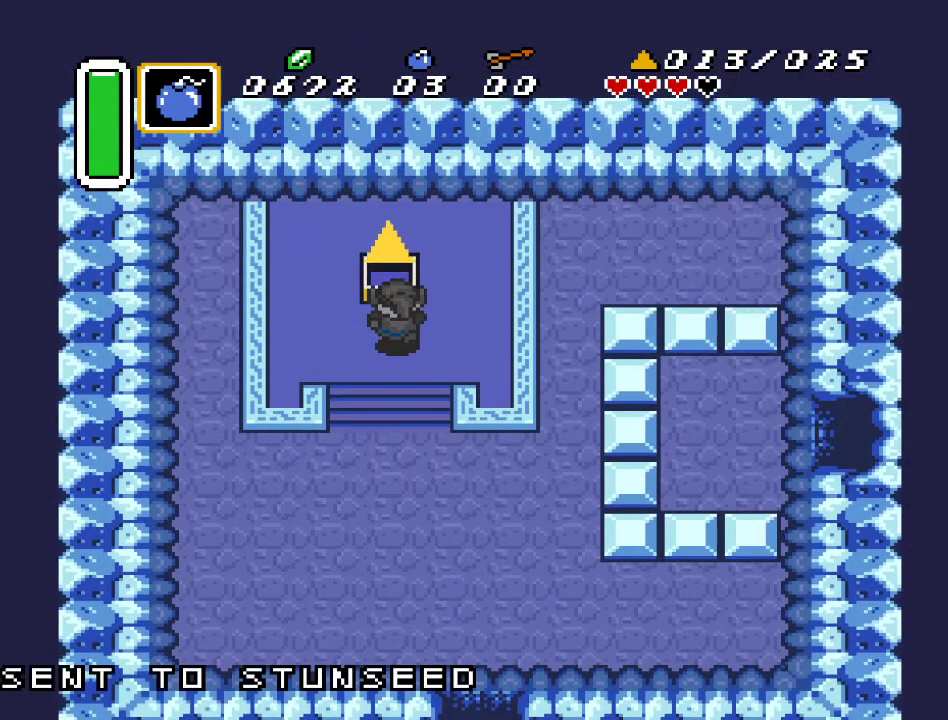
{"buttons": ["DPAD_DOWN"], "events": [[217, "DPAD_DOWN", "down"]]}
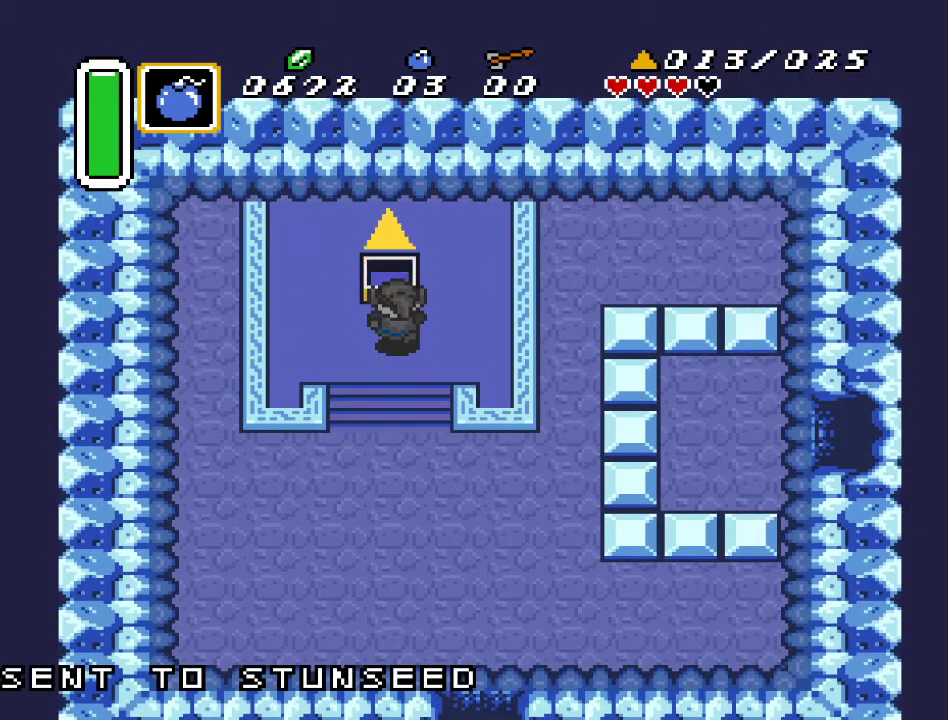
{"buttons": ["DPAD_DOWN"], "events": []}
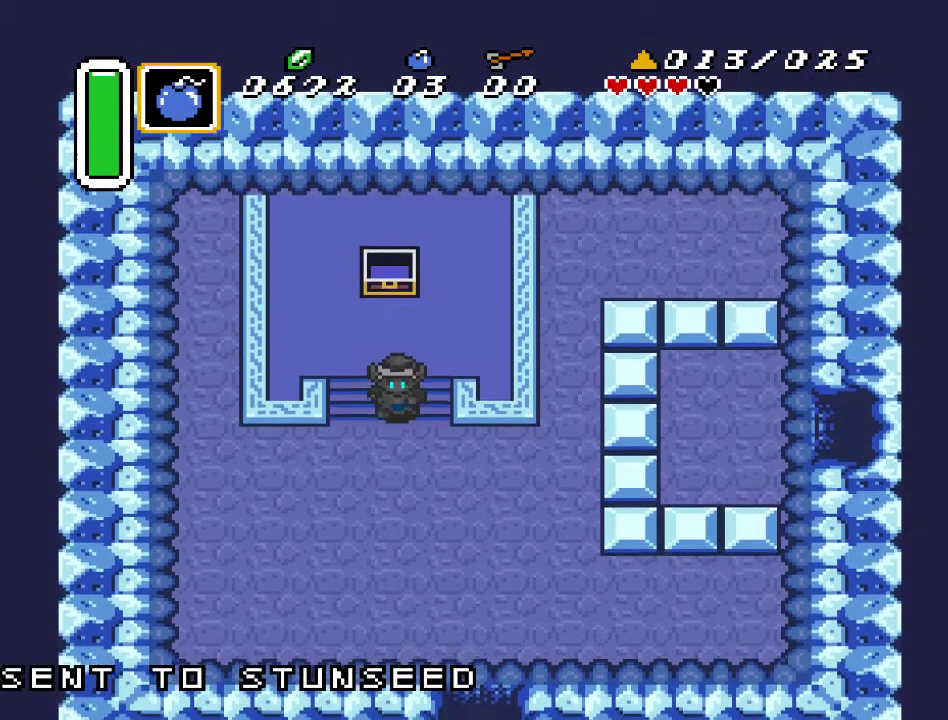
{"buttons": ["DPAD_DOWN"], "events": [[100, "DPAD_RIGHT", "down"], [500, "DPAD_RIGHT", "up"]]}
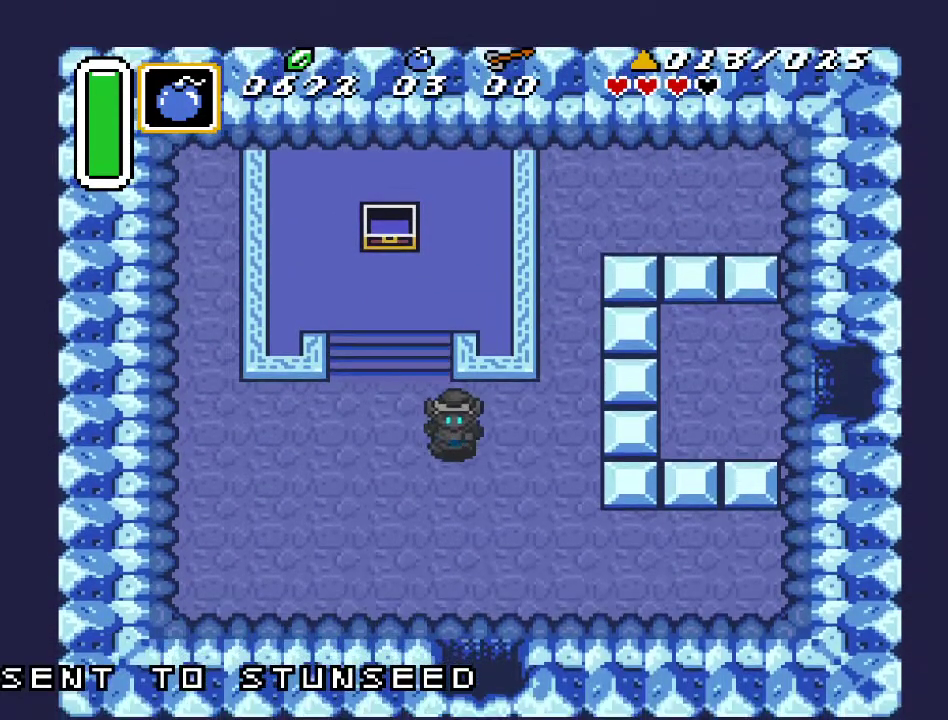
{"buttons": ["A", "DPAD_DOWN"], "events": [[150, "A", "down"]]}
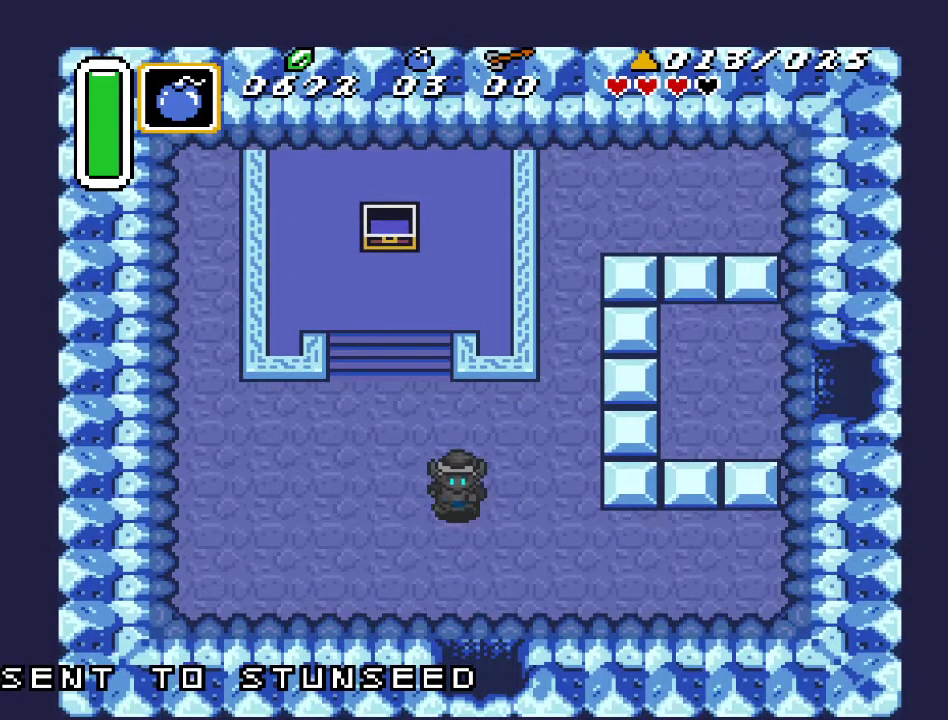
{"buttons": ["A", "DPAD_DOWN"], "events": []}
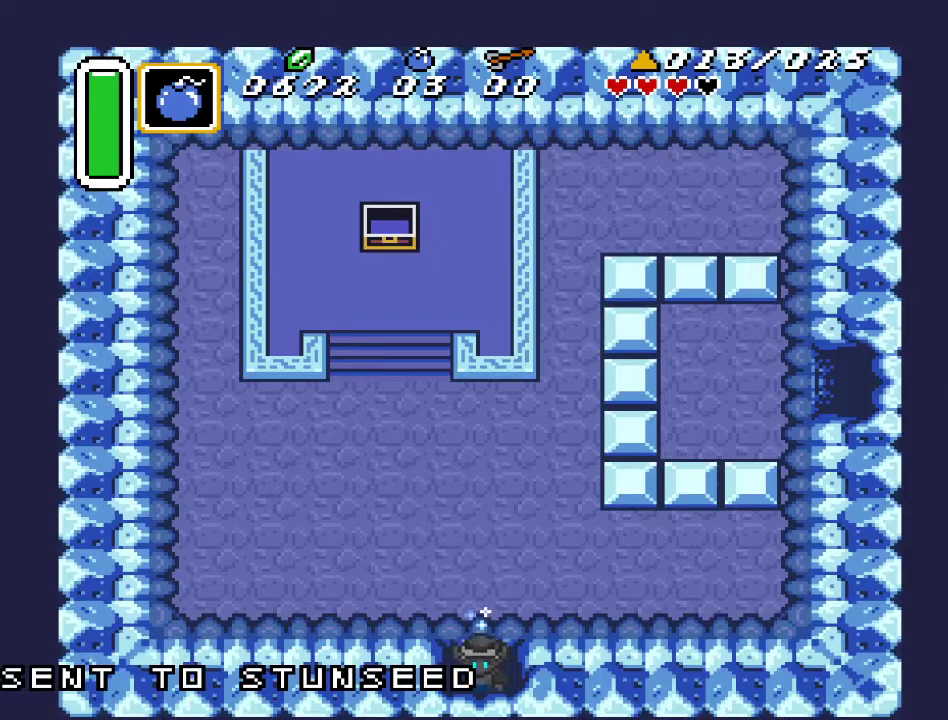
{"buttons": ["DPAD_DOWN"], "events": [[67, "A", "up"]]}
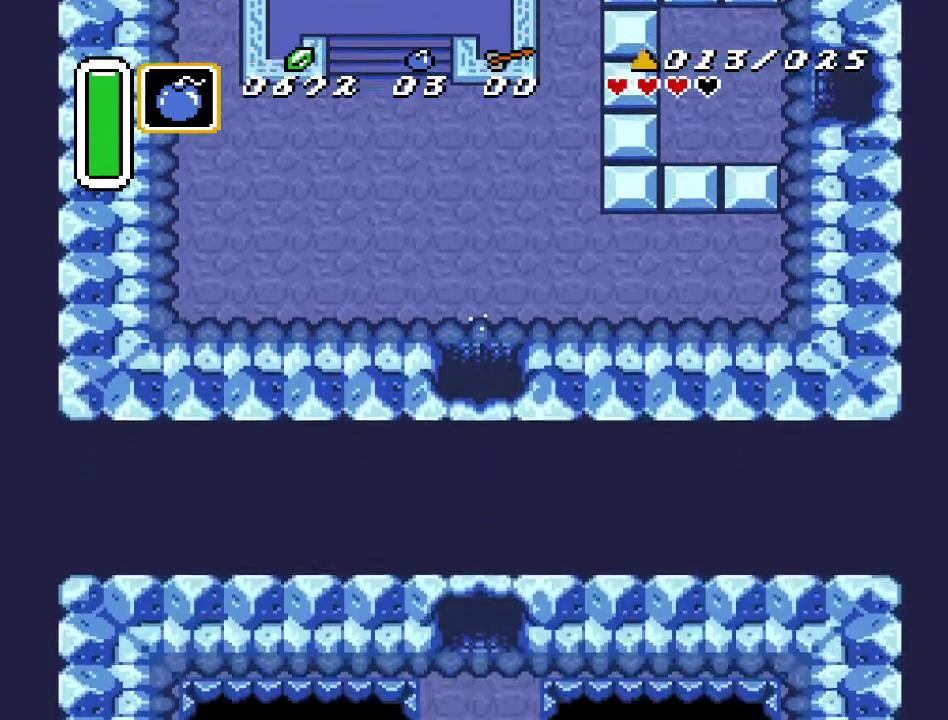
{"buttons": ["DPAD_DOWN"], "events": []}
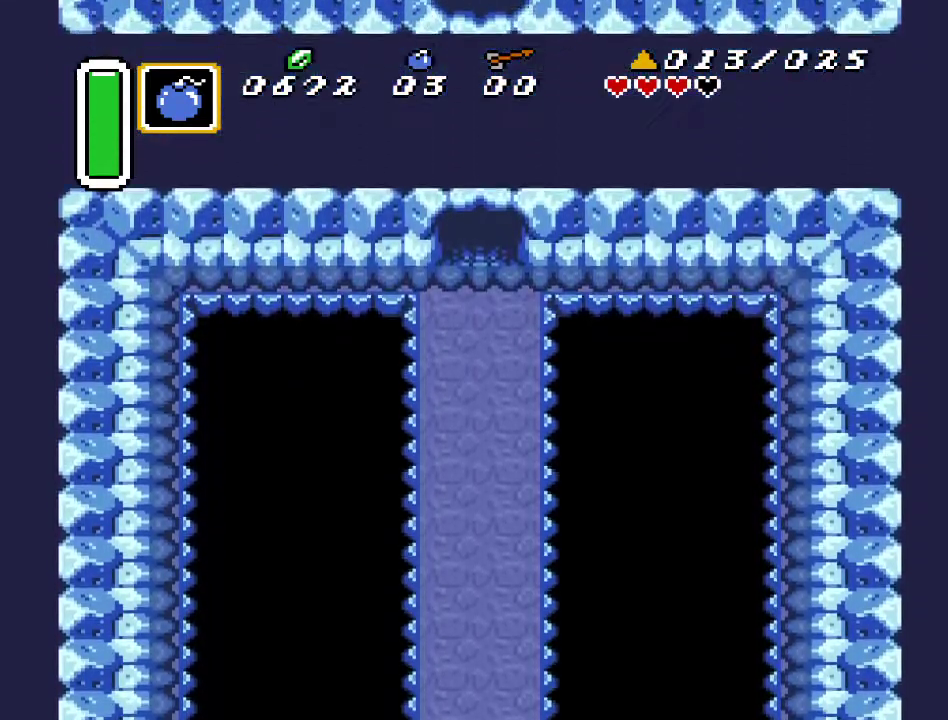
{"buttons": ["DPAD_DOWN"], "events": []}
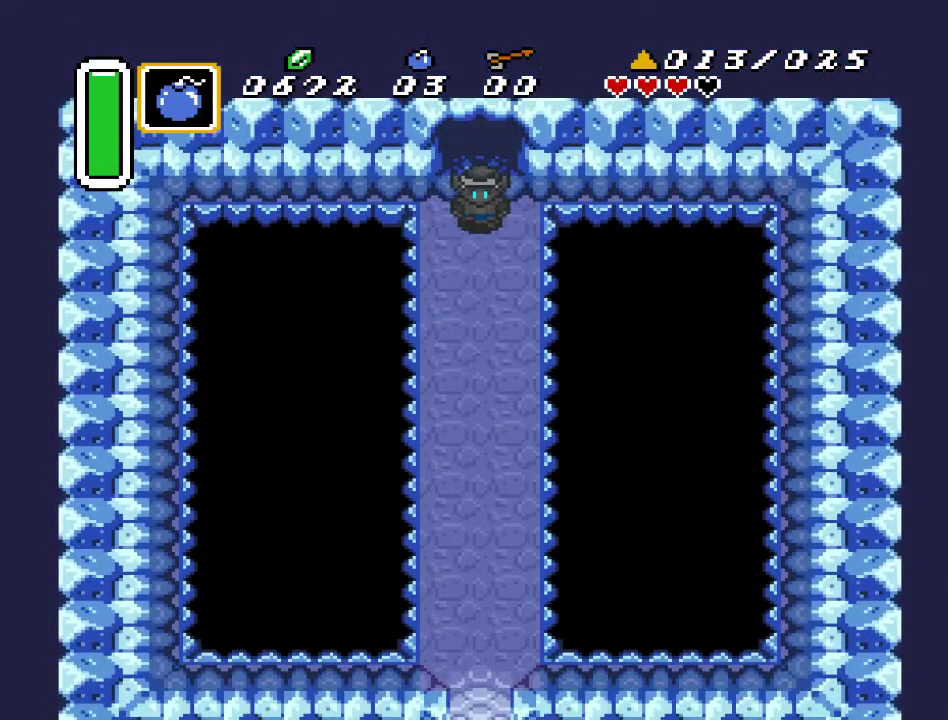
{"buttons": ["A", "DPAD_DOWN"], "events": [[117, "A", "down"]]}
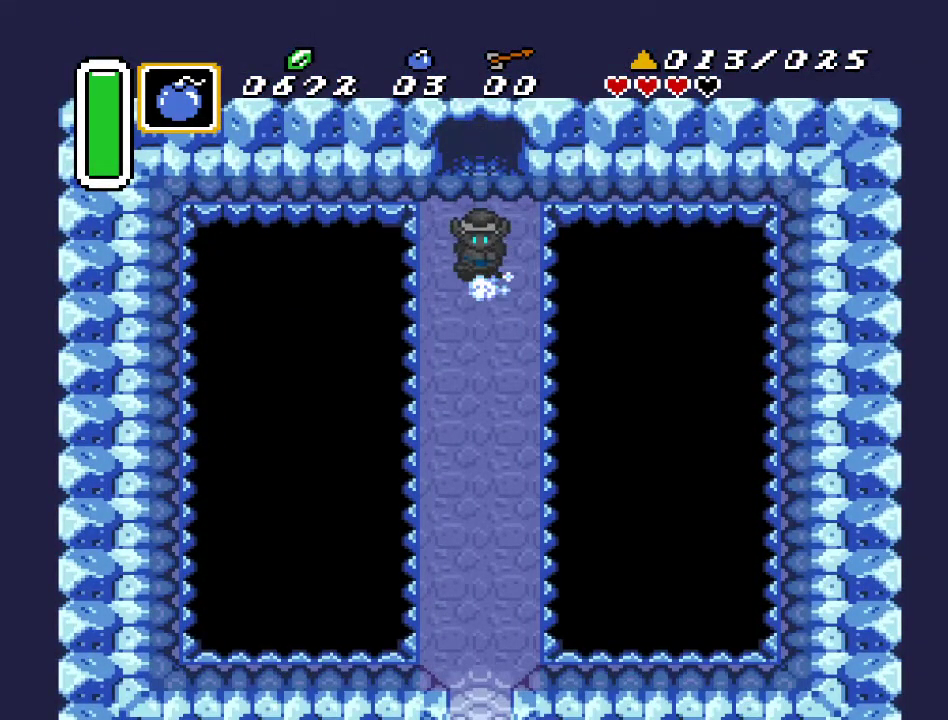
{"buttons": ["A", "DPAD_DOWN"], "events": []}
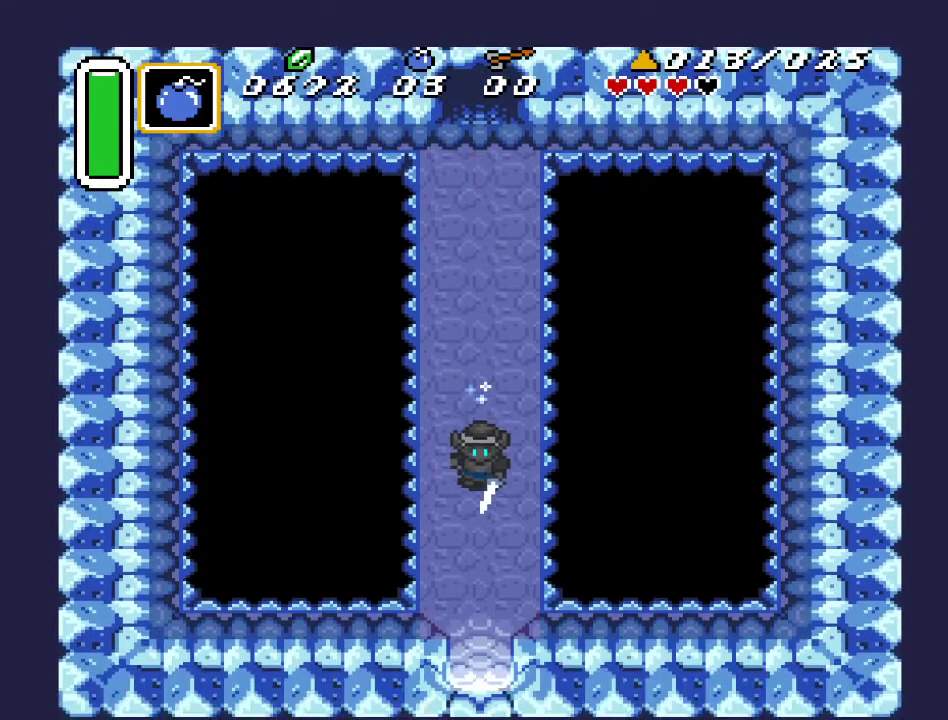
{"buttons": ["A", "DPAD_DOWN"], "events": []}
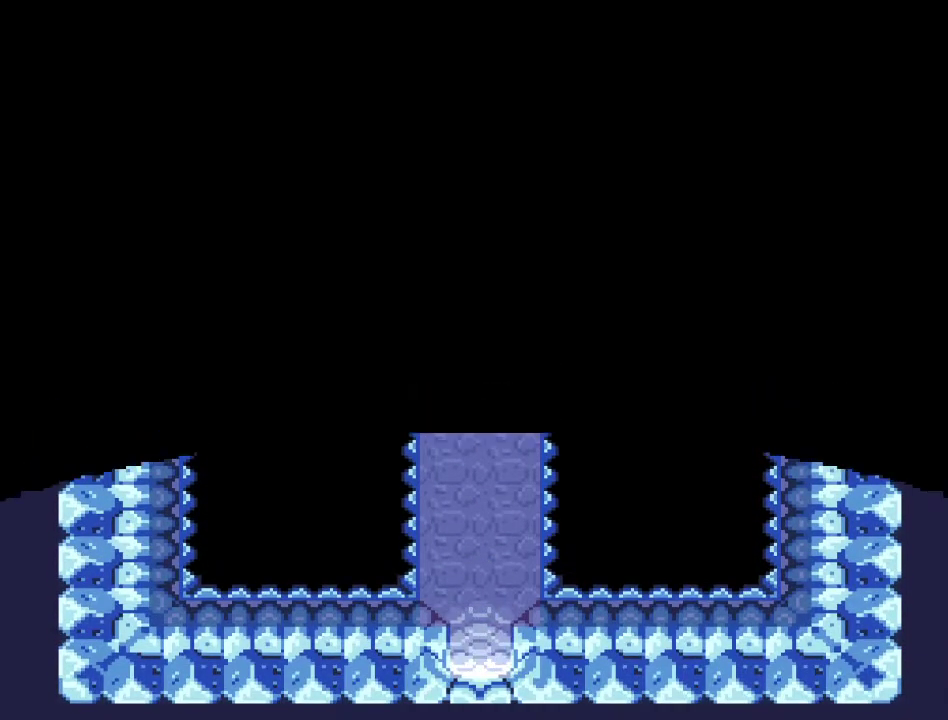
{"buttons": ["DPAD_DOWN"], "events": [[500, "A", "up"]]}
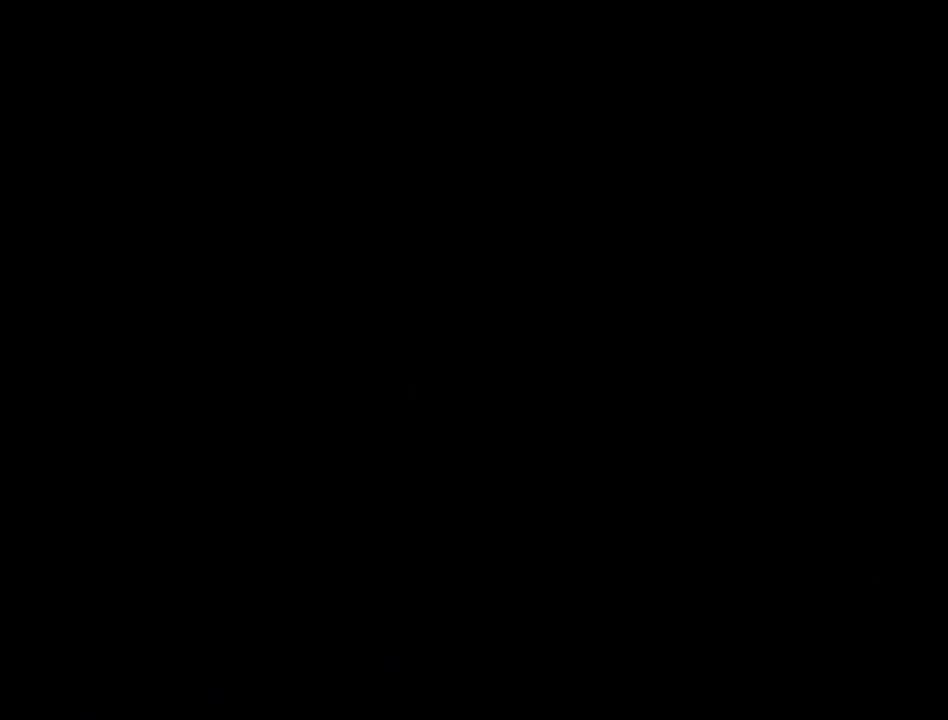
{"buttons": ["DPAD_DOWN"], "events": []}
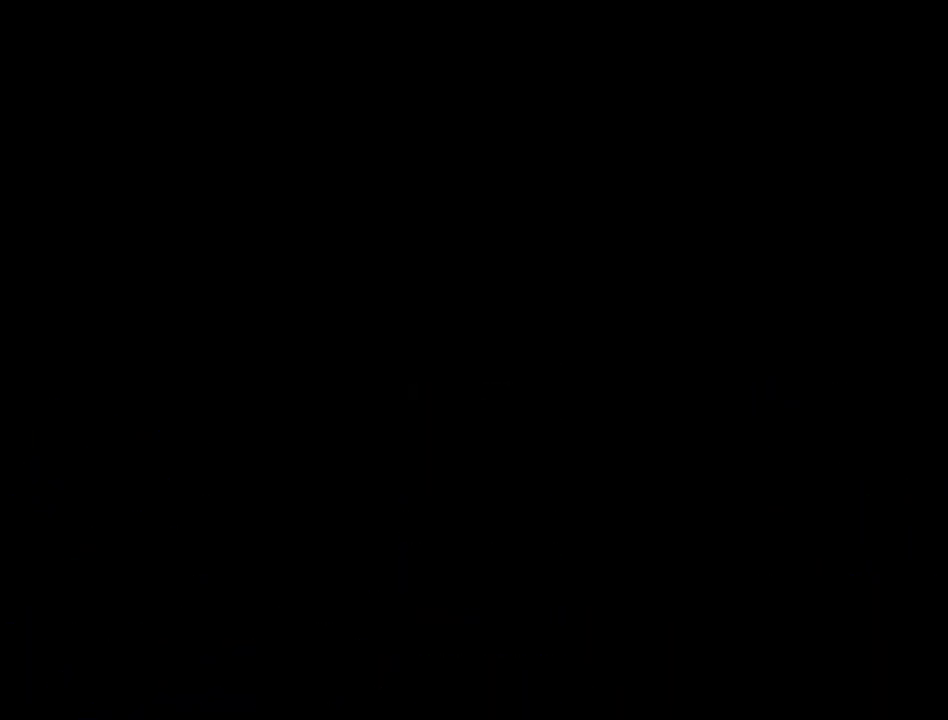
{"buttons": ["DPAD_DOWN", "DPAD_RIGHT"], "events": [[67, "DPAD_RIGHT", "down"]]}
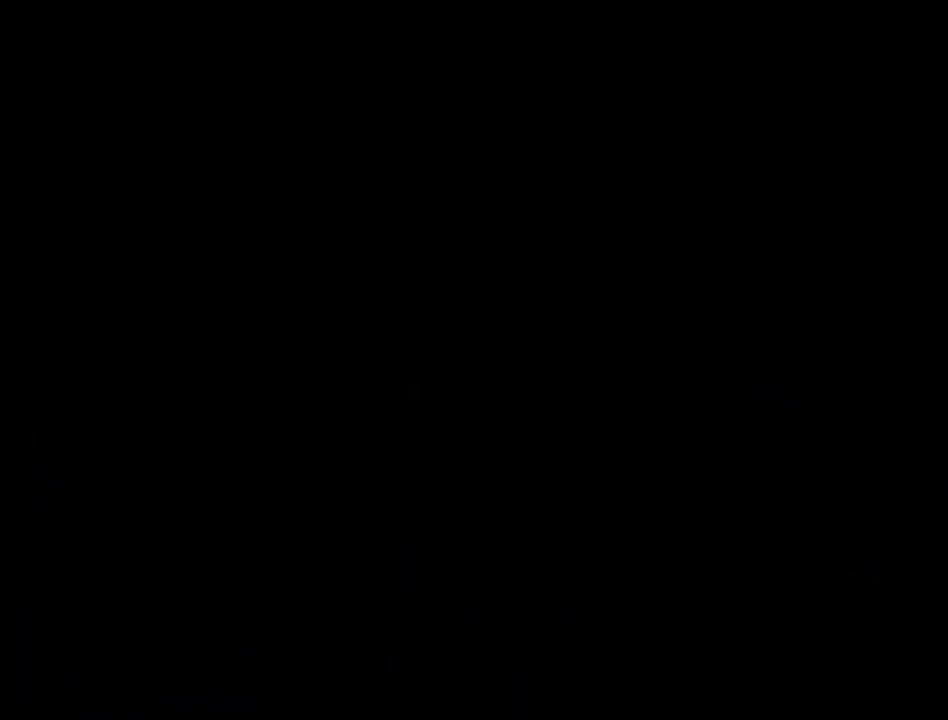
{"buttons": ["DPAD_DOWN", "DPAD_RIGHT"], "events": []}
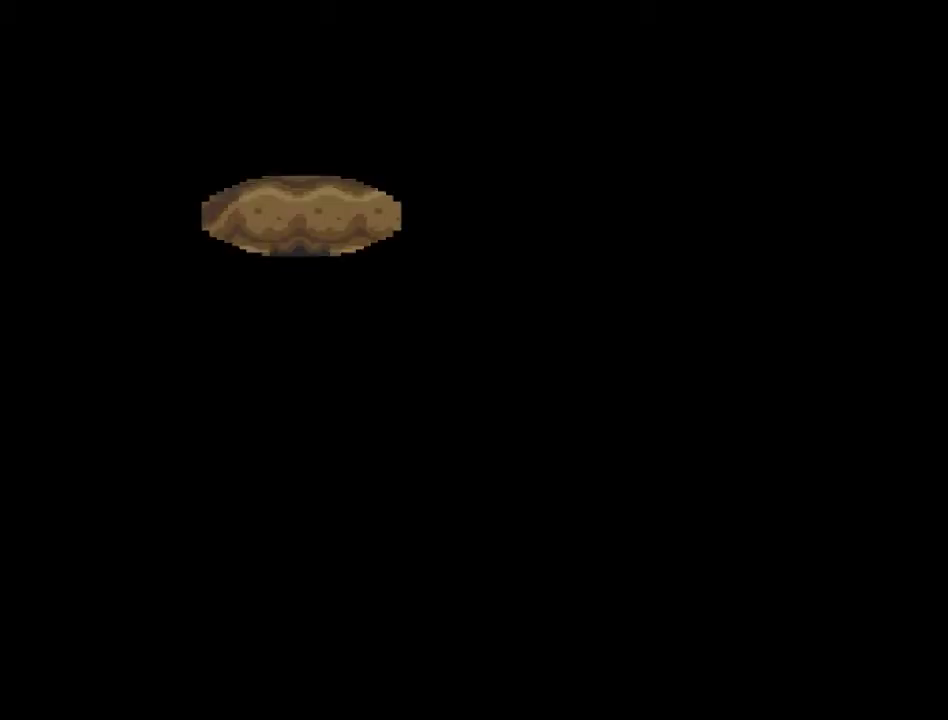
{"buttons": ["DPAD_DOWN", "DPAD_RIGHT"], "events": []}
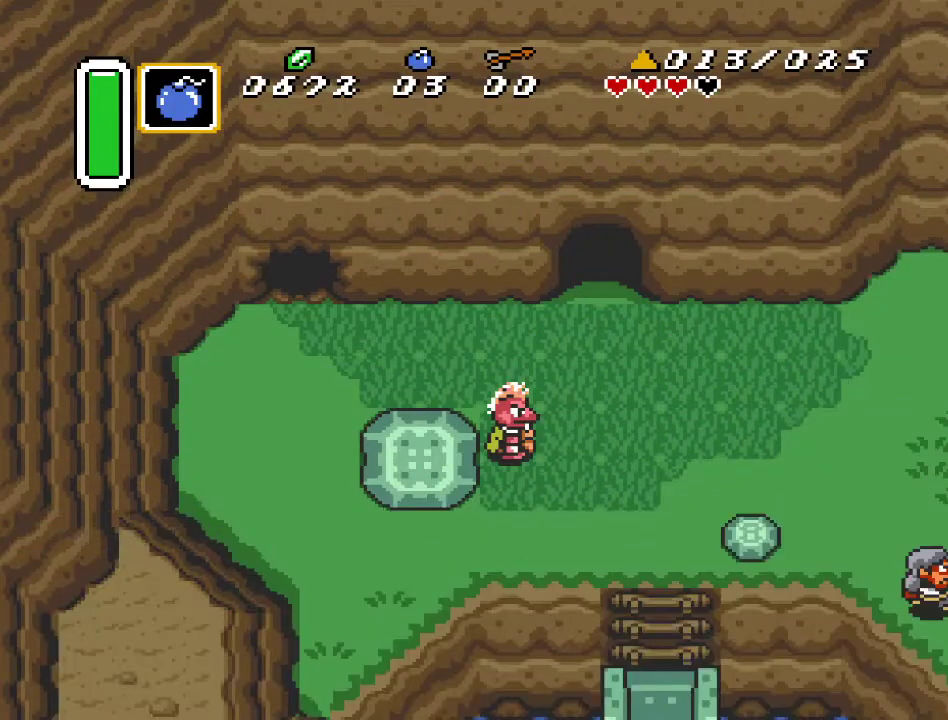
{"buttons": ["DPAD_RIGHT"], "events": [[500, "DPAD_DOWN", "up"]]}
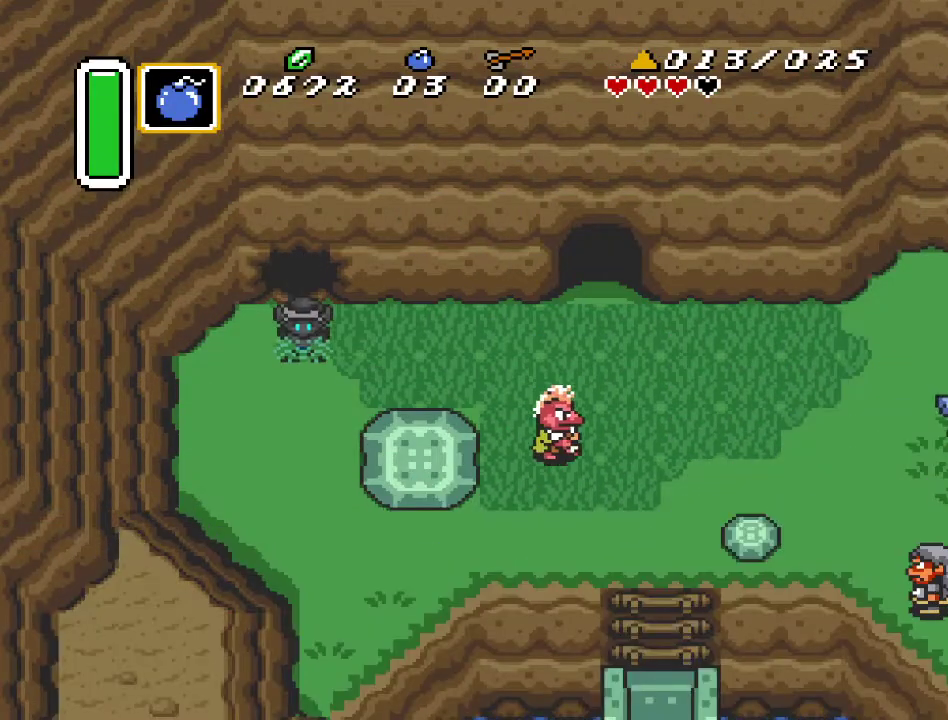
{"buttons": ["A"], "events": [[100, "A", "down"], [350, "DPAD_RIGHT", "up"]]}
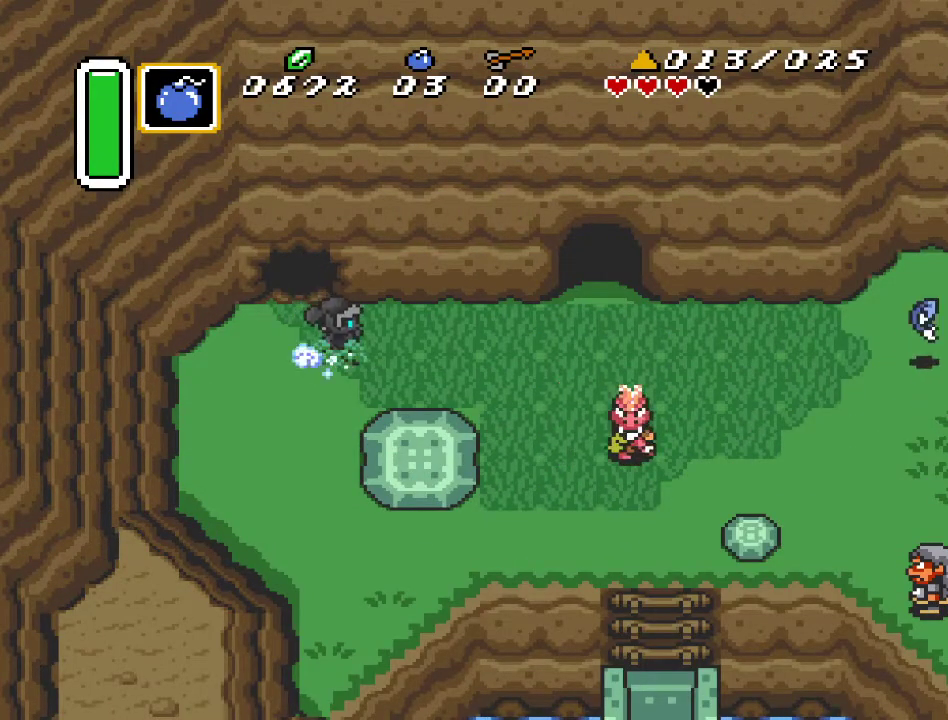
{"buttons": [], "events": [[367, "A", "up"]]}
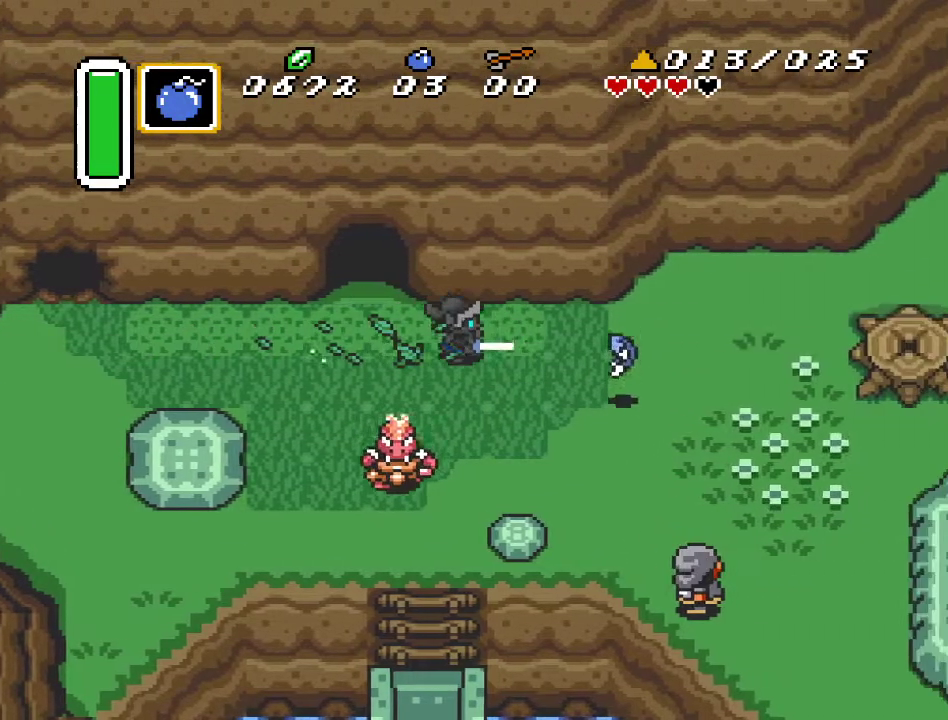
{"buttons": ["DPAD_UP", "DPAD_RIGHT"], "events": [[283, "DPAD_UP", "down"], [367, "DPAD_RIGHT", "down"]]}
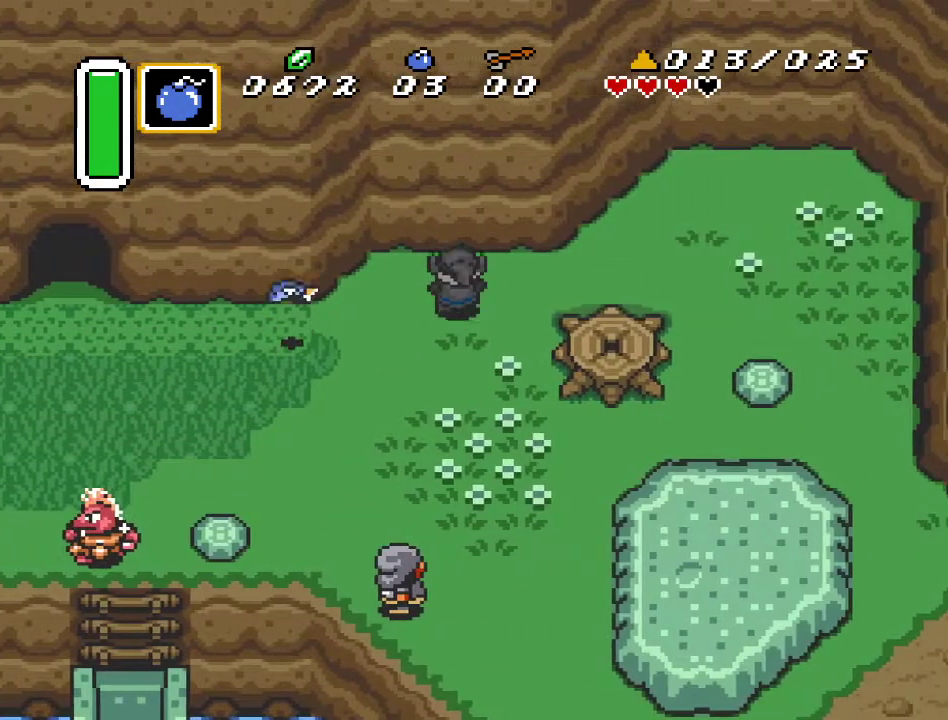
{"buttons": ["A"], "events": [[133, "DPAD_UP", "up"], [150, "A", "down"], [433, "DPAD_RIGHT", "up"]]}
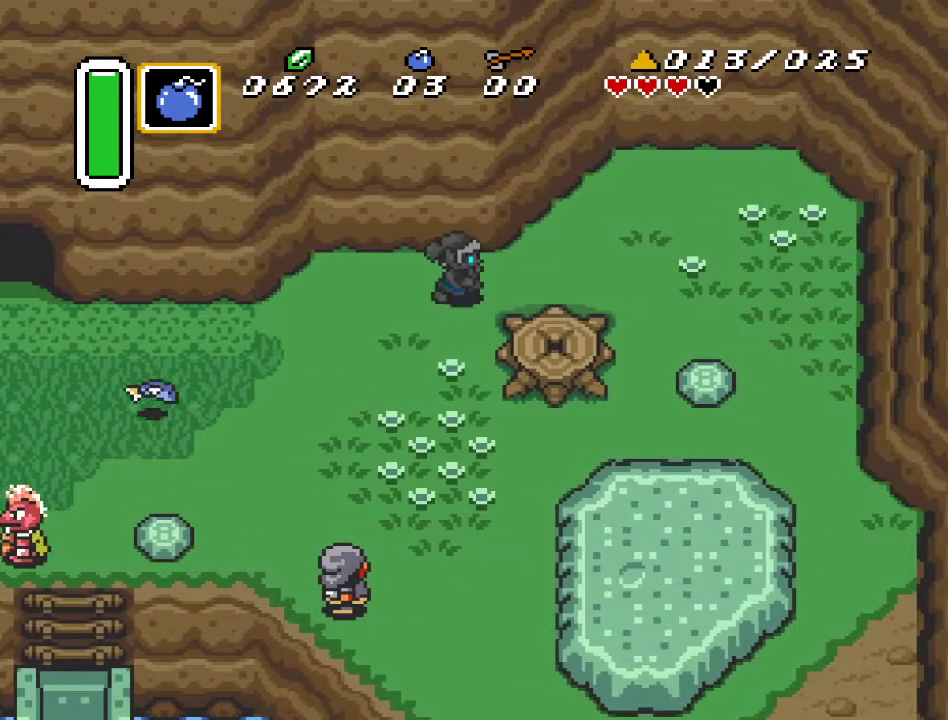
{"buttons": ["DPAD_DOWN", "DPAD_RIGHT"], "events": [[283, "A", "up"], [467, "DPAD_RIGHT", "down"], [500, "DPAD_DOWN", "down"]]}
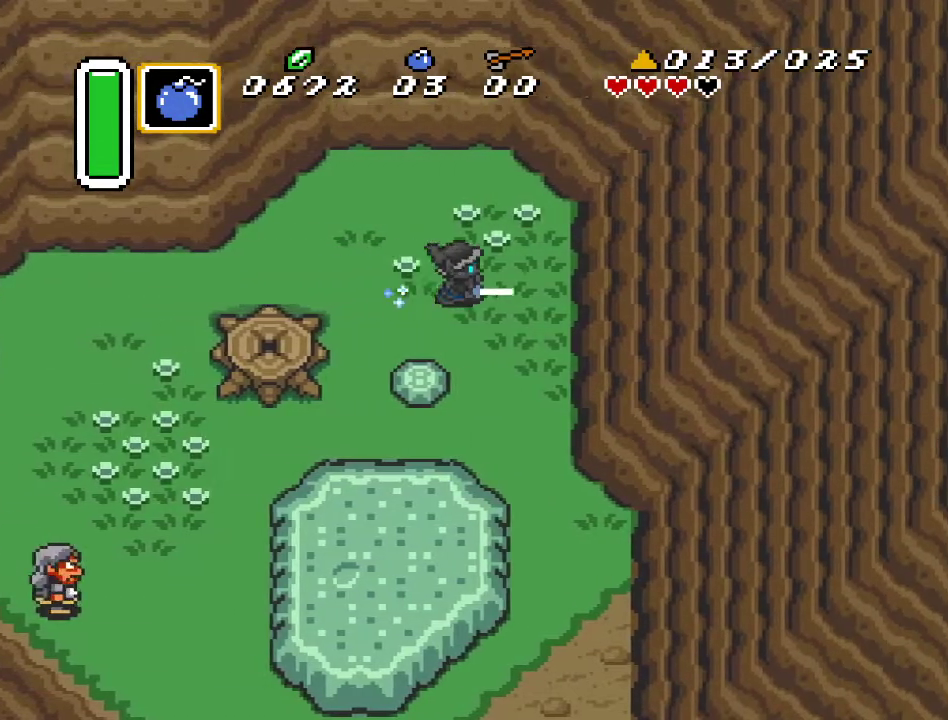
{"buttons": ["A", "DPAD_DOWN"], "events": [[350, "DPAD_RIGHT", "up"], [400, "A", "down"]]}